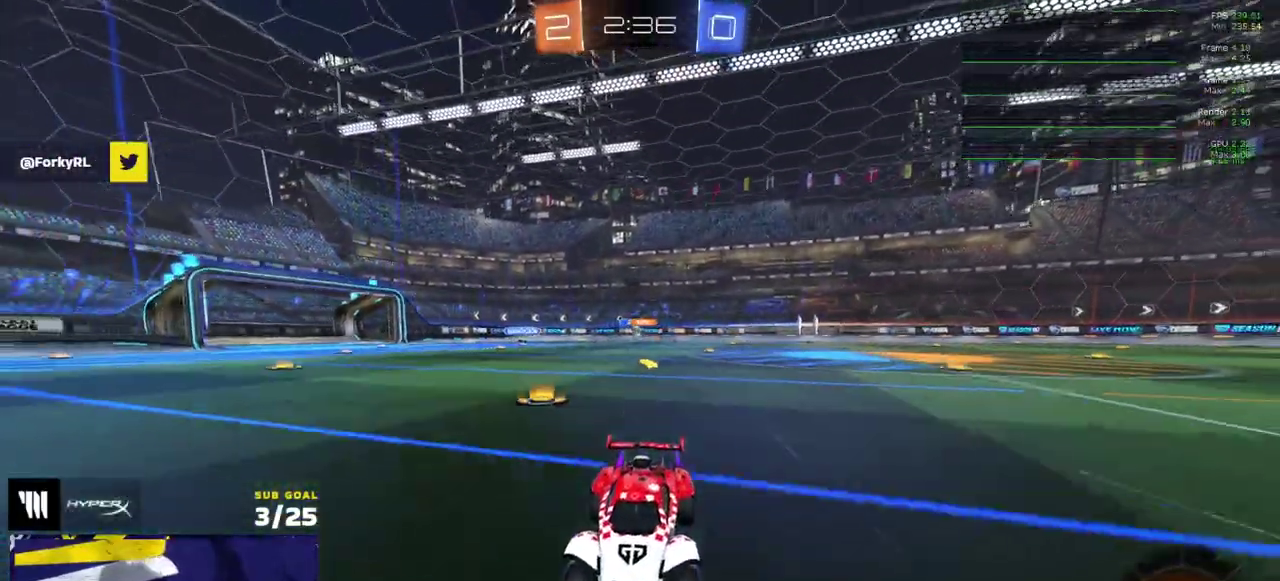
Gameplay with a controller (Xbox layout); each line is a JSON object with the inputs held at the frame after it (dt_ms = milliseconds from this image to that frame). "events" lists button and stick changes between this image and that frame as [ms after this image, input, new state], when the widget could be followed in between. Not read: L3.
{"dt_ms": 1000, "buttons": ["R2"], "right_stick": "center", "events": [[133, "R1", "down"], [150, "X", "down"], [233, "R2", "up"], [367, "R2", "down"], [383, "X", "up"], [433, "Y", "down"], [450, "R1", "up"], [500, "Y", "up"], [833, "Y", "down"], [900, "Y", "up"]]}
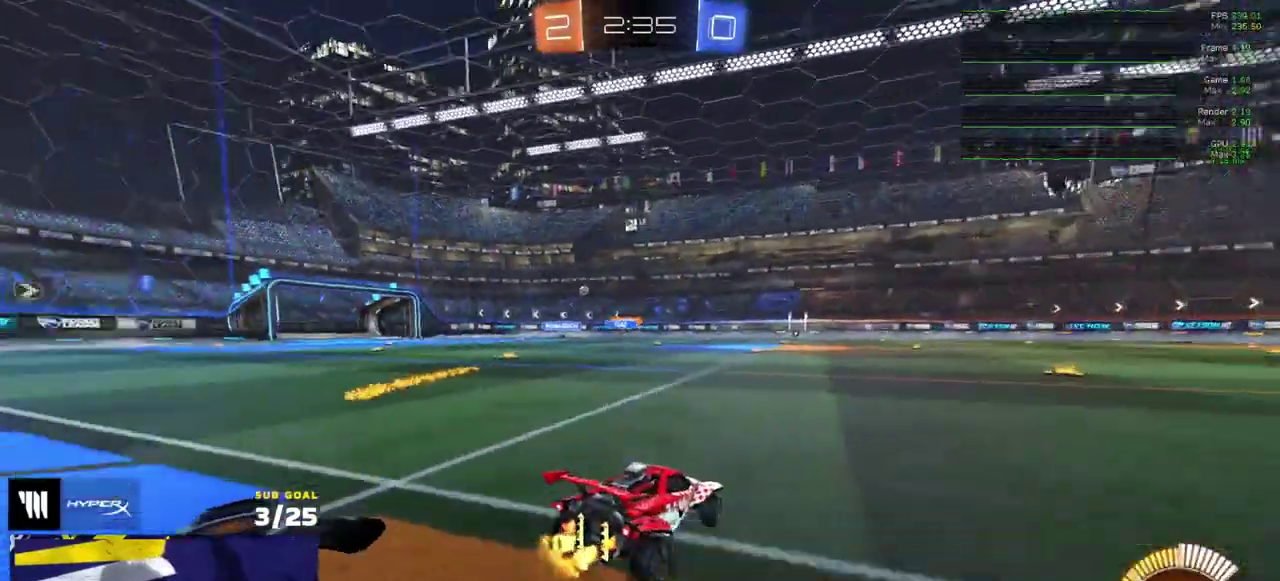
{"dt_ms": 500, "buttons": ["R1"], "right_stick": "center", "events": [[267, "R1", "down"], [400, "A", "down"], [417, "R2", "up"], [450, "A", "up"]]}
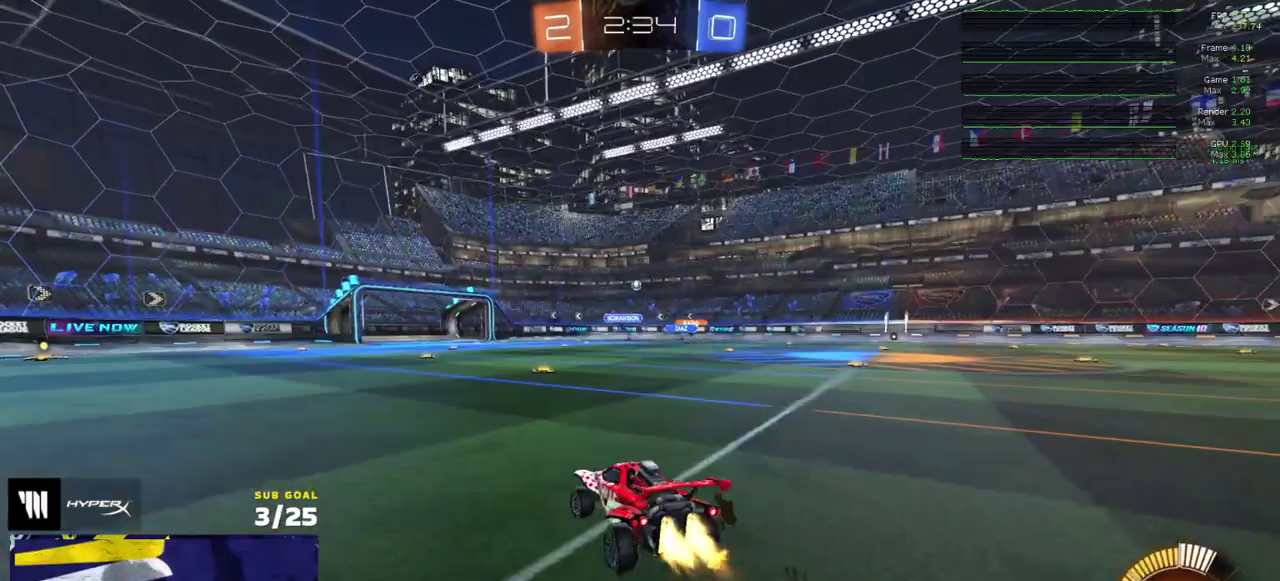
{"dt_ms": 500, "buttons": [], "right_stick": "center", "events": [[17, "A", "down"], [83, "A", "up"], [83, "R1", "up"], [217, "R2", "down"], [417, "R2", "up"]]}
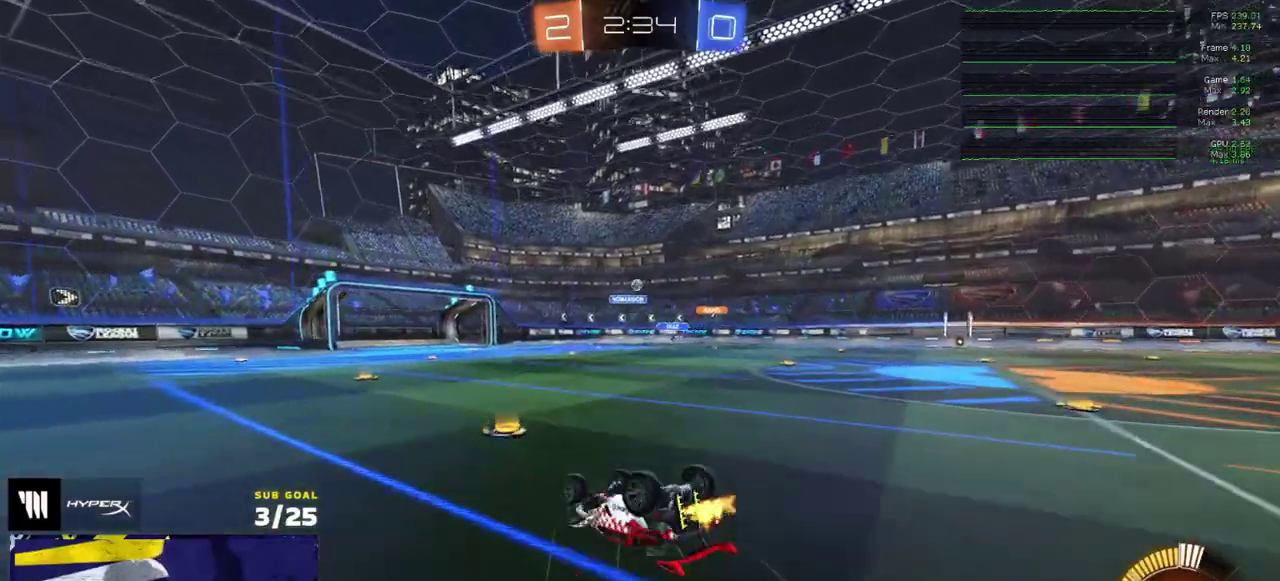
{"dt_ms": 500, "buttons": ["R2"], "right_stick": "center", "events": [[117, "R2", "down"]]}
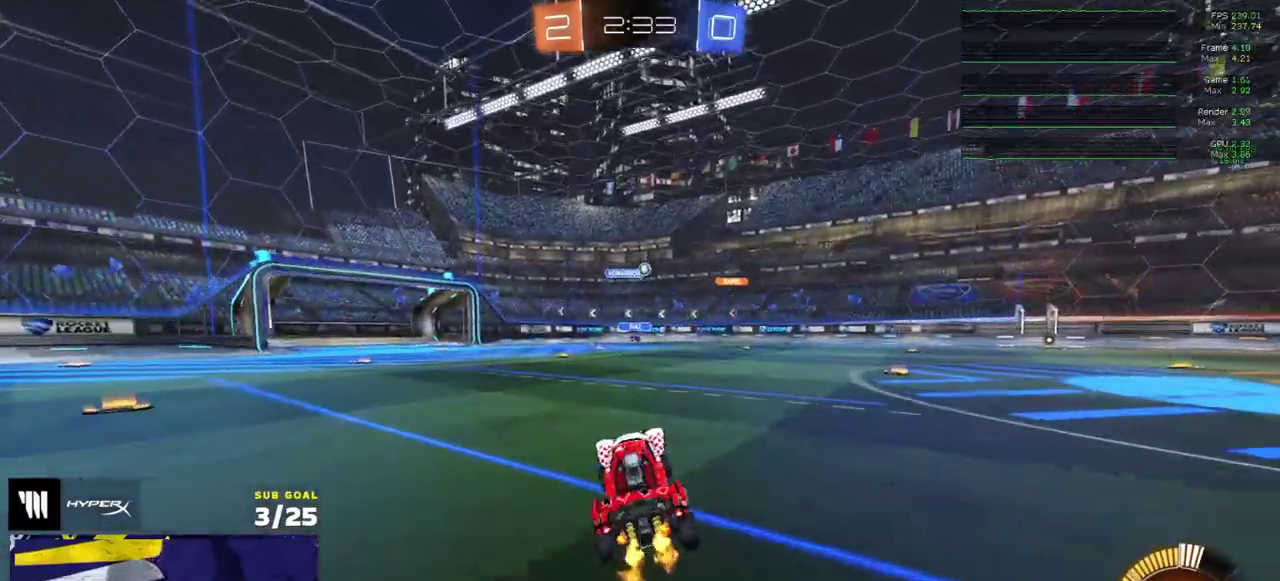
{"dt_ms": 500, "buttons": ["R2"], "right_stick": "center", "events": [[250, "R2", "up"], [300, "L2", "down"], [450, "L2", "up"], [467, "R2", "down"]]}
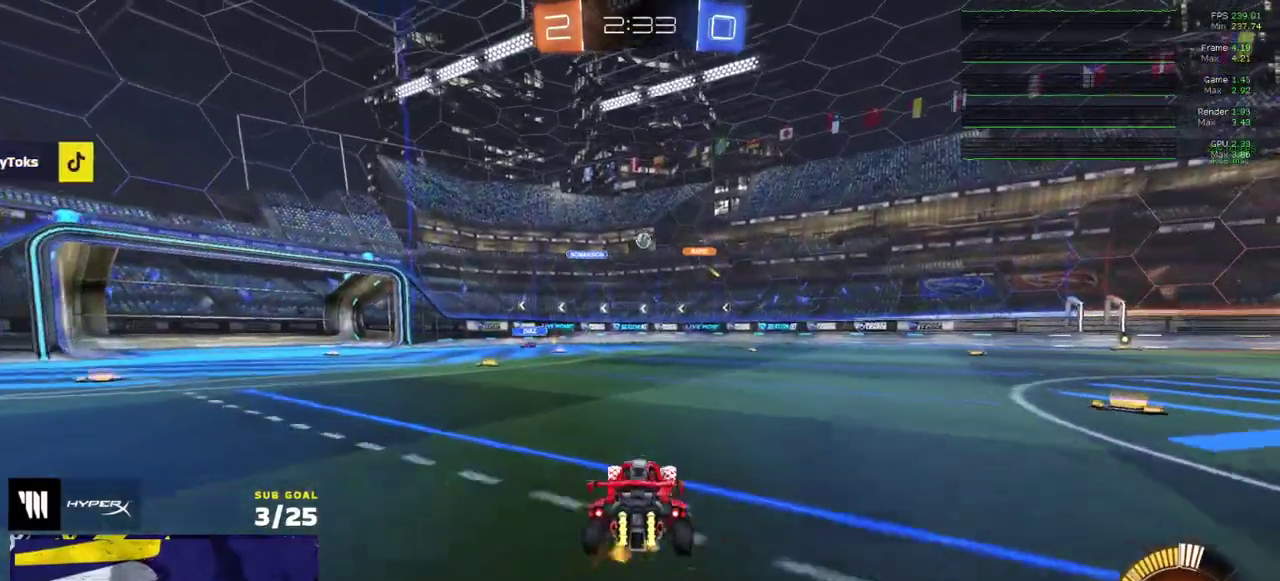
{"dt_ms": 500, "buttons": ["R2"], "right_stick": "center", "events": [[67, "R2", "up"], [150, "L2", "down"], [233, "L2", "up"], [283, "R2", "down"]]}
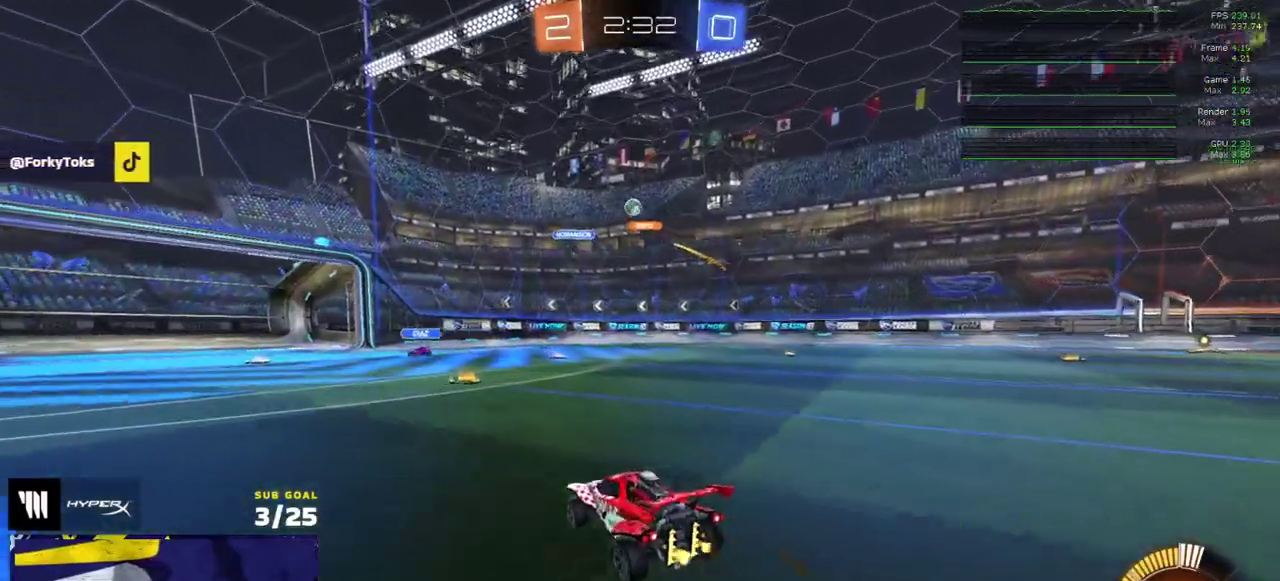
{"dt_ms": 500, "buttons": [], "right_stick": "center", "events": [[267, "R2", "up"]]}
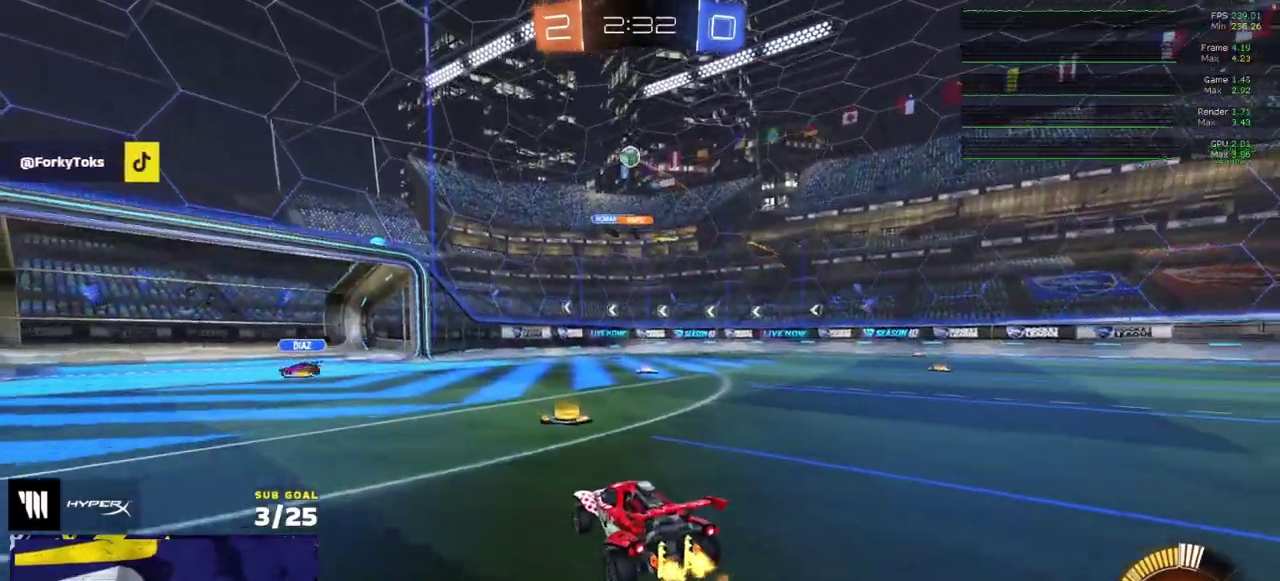
{"dt_ms": 500, "buttons": [], "right_stick": "center", "events": [[150, "R2", "down"], [450, "R2", "up"]]}
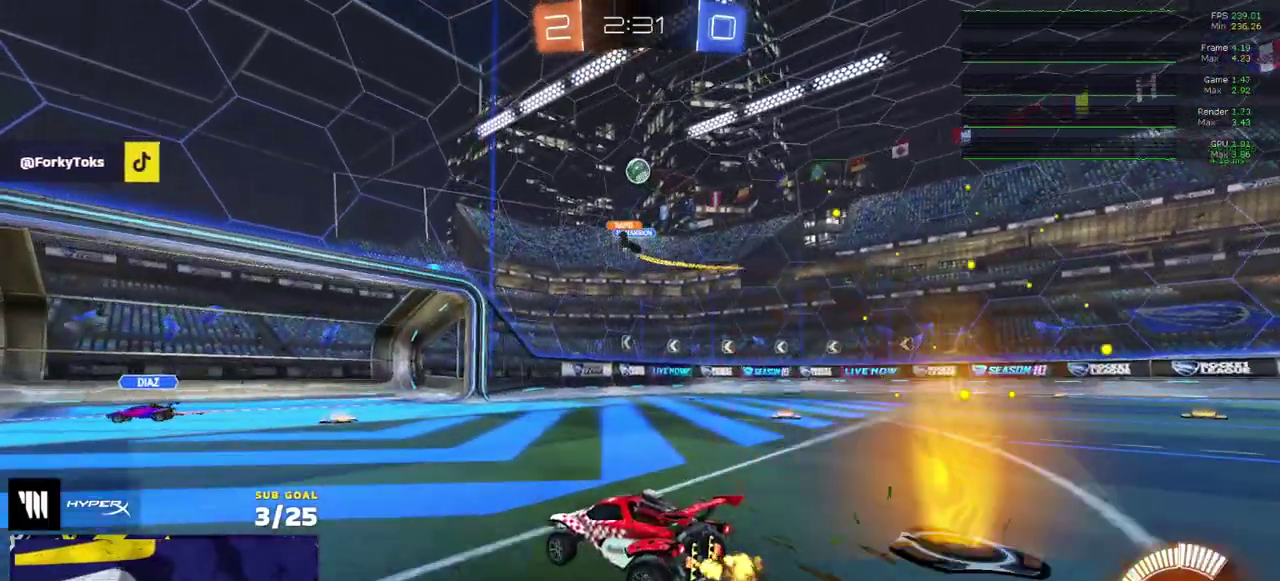
{"dt_ms": 500, "buttons": ["L2"], "right_stick": "center", "events": [[83, "L2", "down"], [133, "L2", "up"], [200, "R2", "down"], [333, "R2", "up"], [483, "L2", "down"]]}
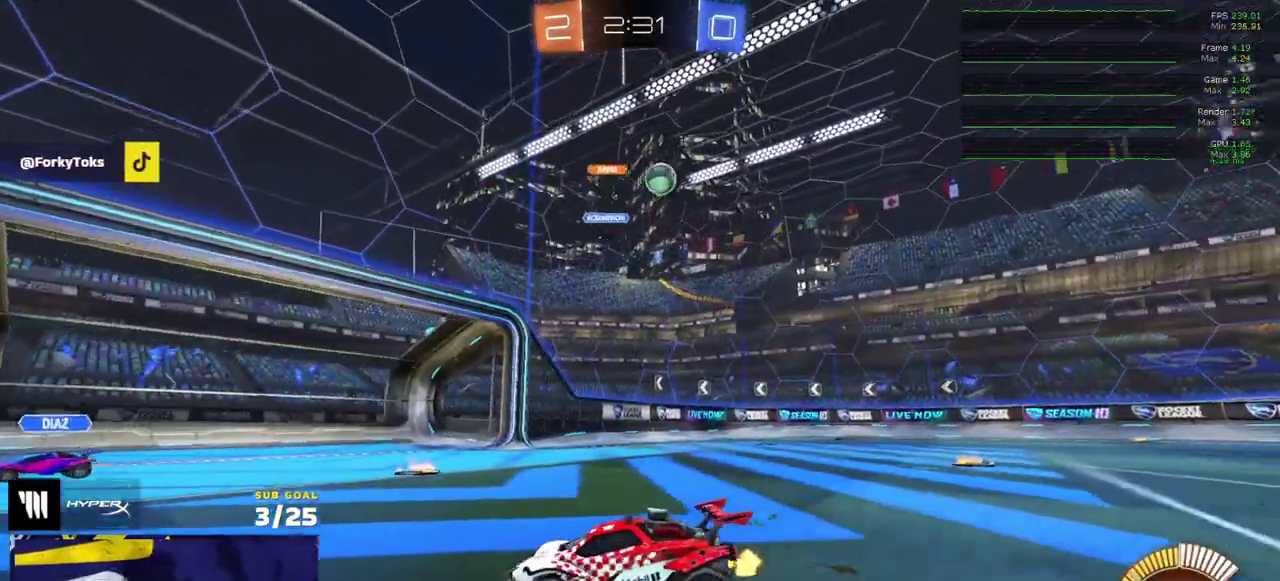
{"dt_ms": 500, "buttons": ["R1"], "right_stick": "up-left", "events": [[83, "L2", "up"], [100, "R2", "down"], [150, "R1", "down"], [167, "X", "down"], [217, "R2", "up"], [283, "R2", "down"], [283, "X", "up"], [383, "R2", "up"], [400, "right_stick", "down-left"], [450, "right_stick", "up-left"]]}
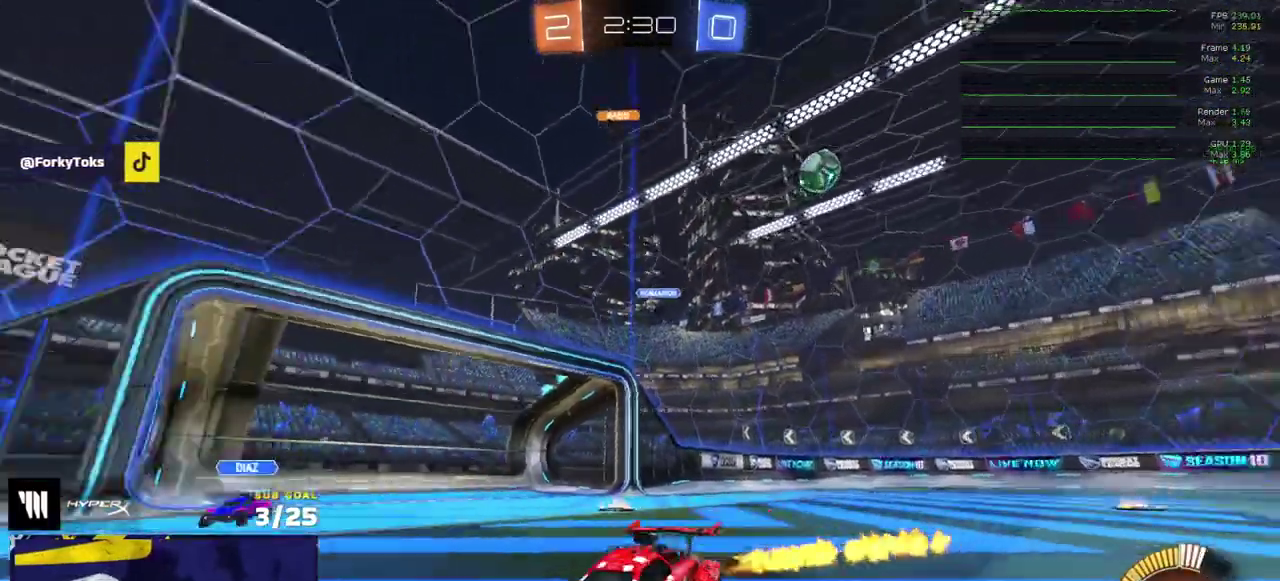
{"dt_ms": 500, "buttons": ["R1"], "right_stick": "center", "events": [[83, "R2", "down"], [317, "R2", "up"], [350, "right_stick", "center"]]}
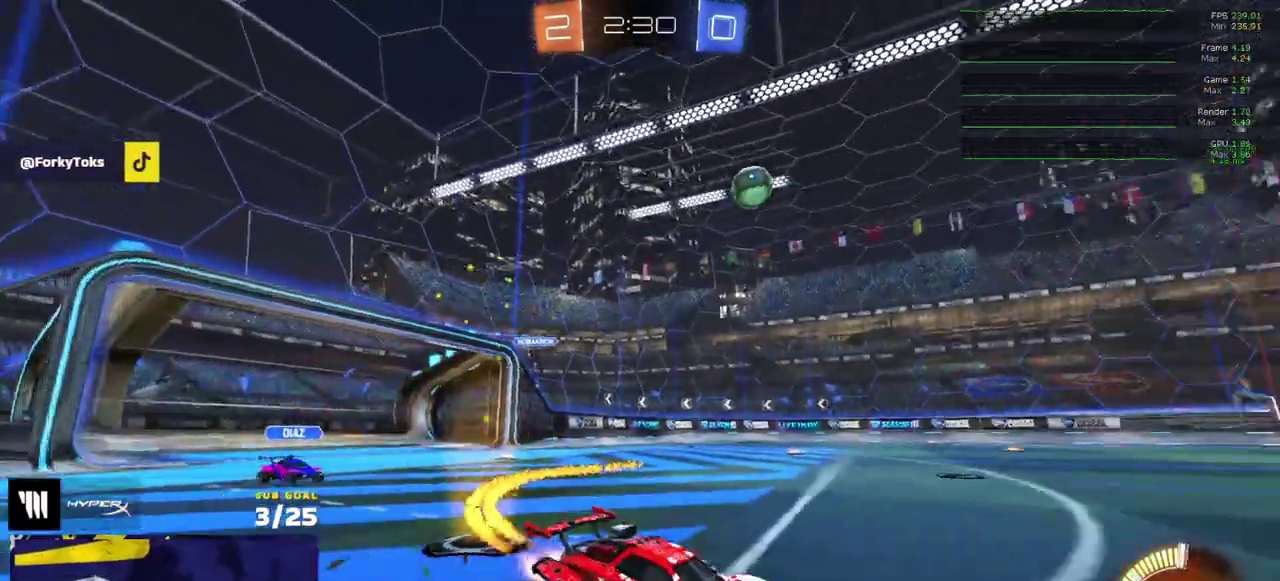
{"dt_ms": 500, "buttons": ["L1", "R2"], "right_stick": "center", "events": [[33, "L1", "down"], [117, "A", "down"], [200, "A", "up"], [267, "Y", "down"], [350, "Y", "up"], [450, "R1", "up"], [467, "R2", "down"]]}
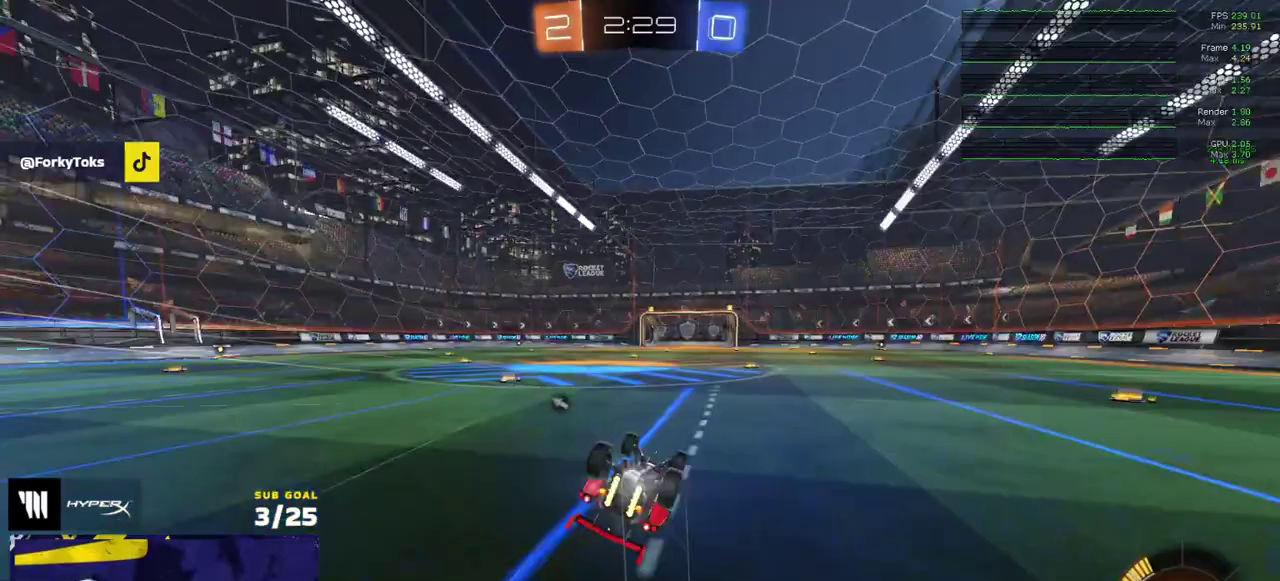
{"dt_ms": 500, "buttons": ["R2"], "right_stick": "center", "events": [[33, "Y", "down"], [100, "Y", "up"], [450, "L1", "up"]]}
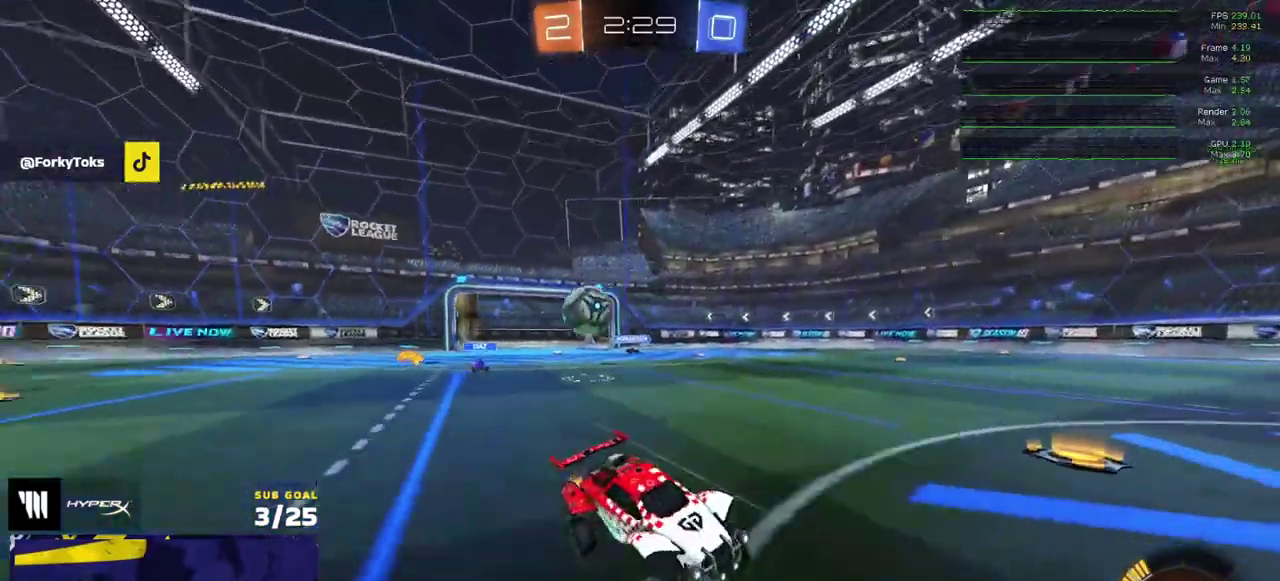
{"dt_ms": 500, "buttons": [], "right_stick": "center", "events": [[217, "R2", "up"]]}
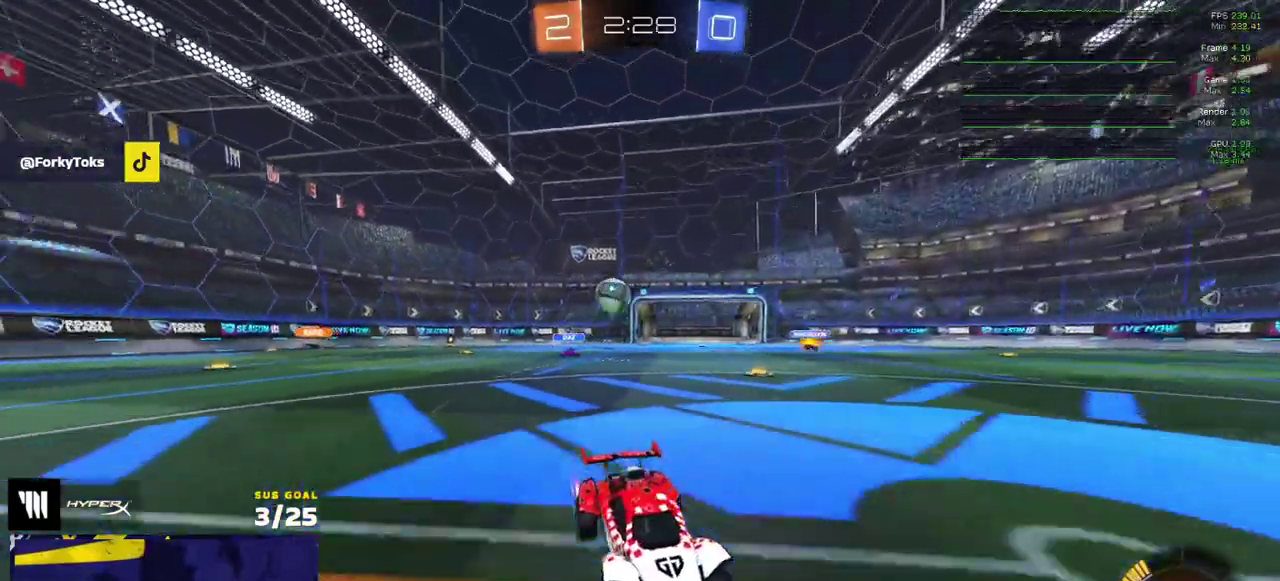
{"dt_ms": 500, "buttons": ["L2"], "right_stick": "center", "events": [[400, "L2", "down"]]}
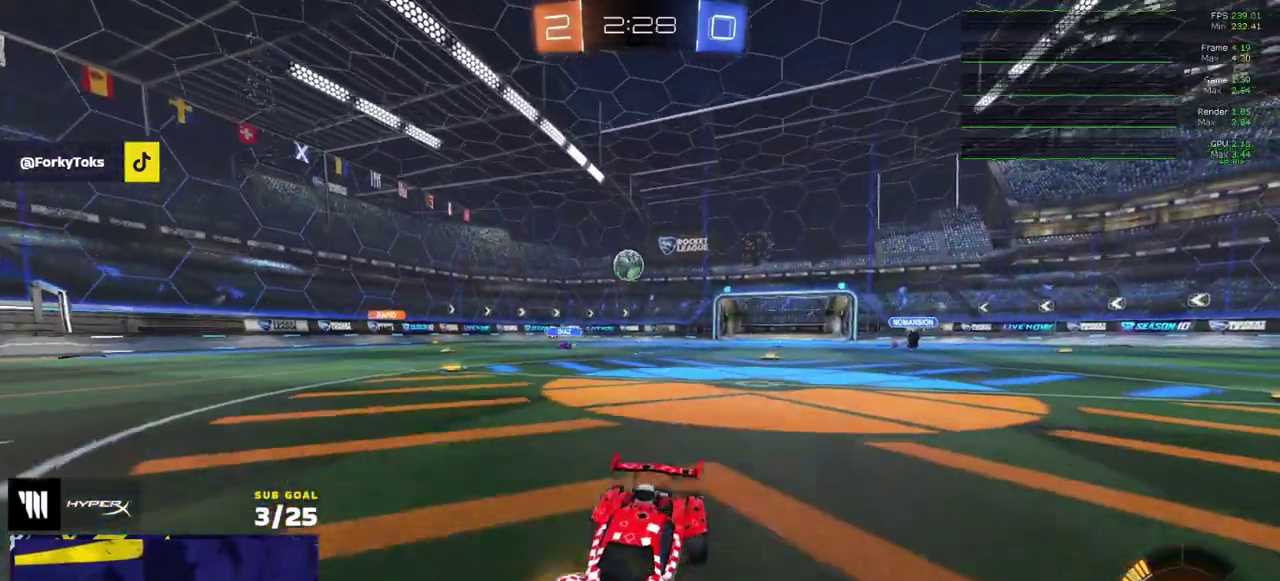
{"dt_ms": 500, "buttons": [], "right_stick": "center", "events": [[417, "L2", "up"]]}
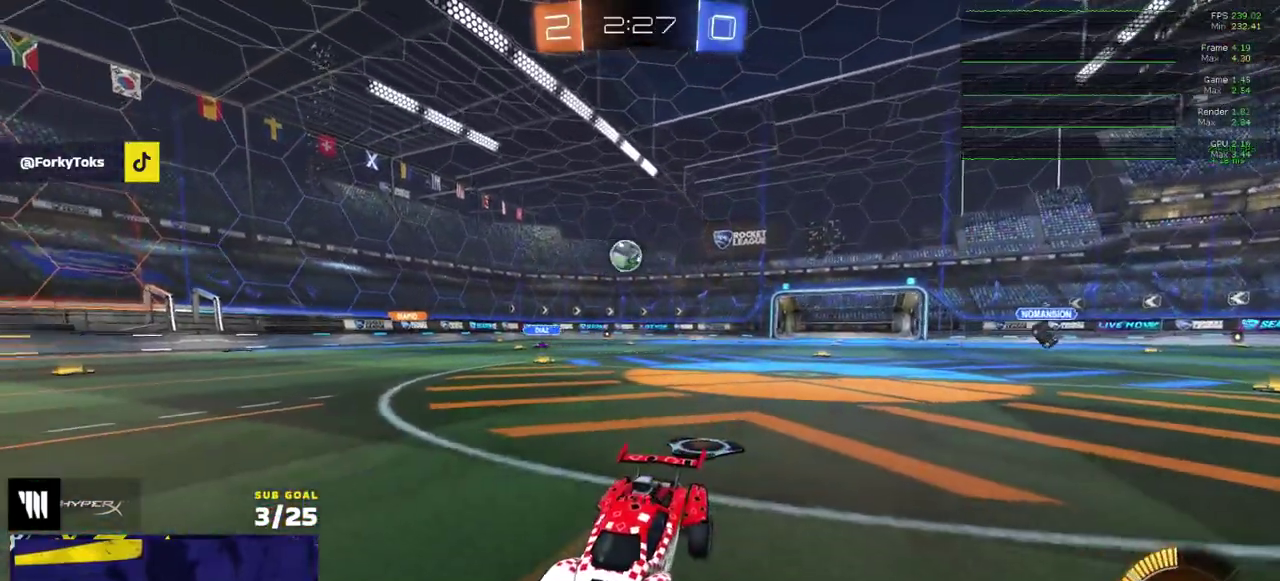
{"dt_ms": 500, "buttons": ["R2"], "right_stick": "center", "events": [[300, "R2", "down"]]}
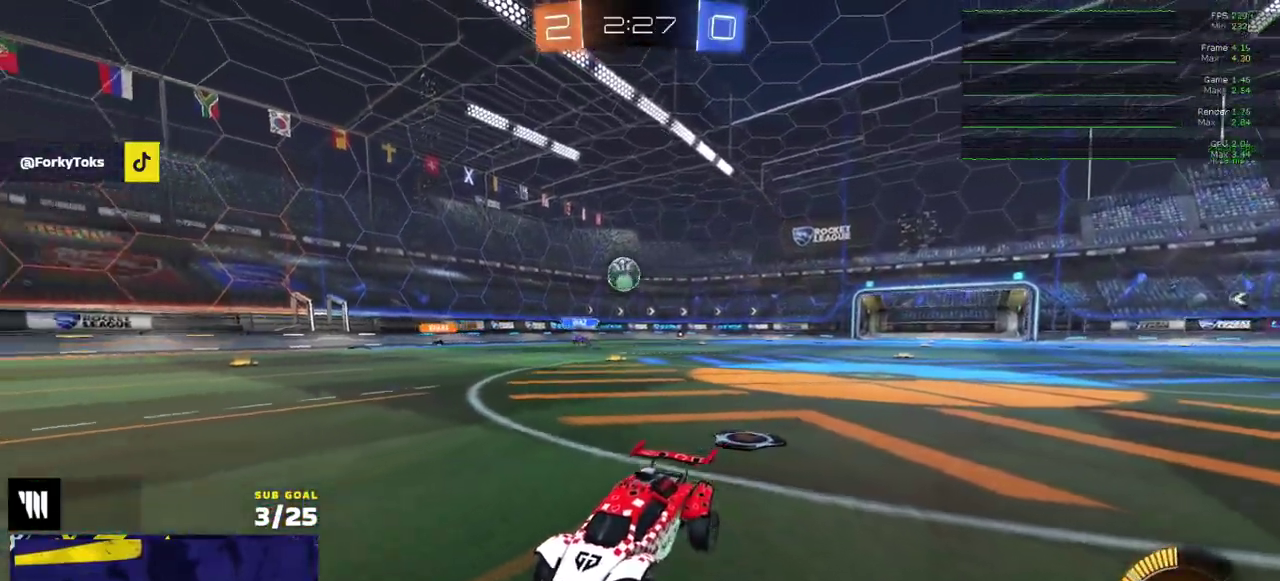
{"dt_ms": 500, "buttons": ["R2"], "right_stick": "center", "events": []}
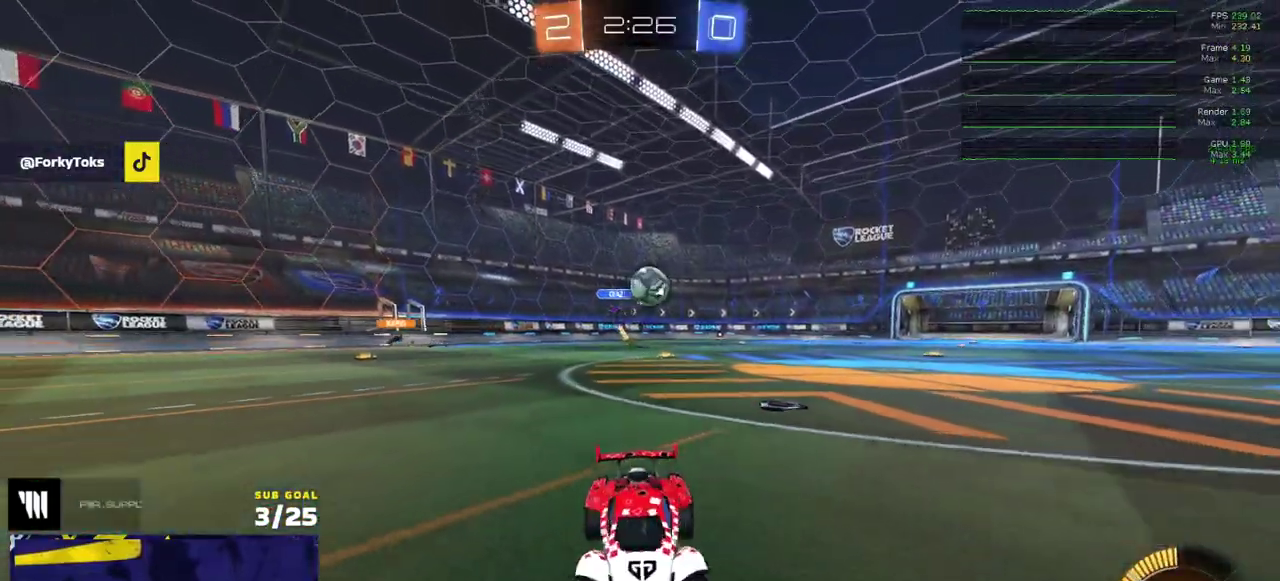
{"dt_ms": 500, "buttons": [], "right_stick": "center", "events": [[83, "R2", "up"], [200, "A", "down"], [200, "L2", "down"], [300, "L2", "up"], [500, "A", "up"]]}
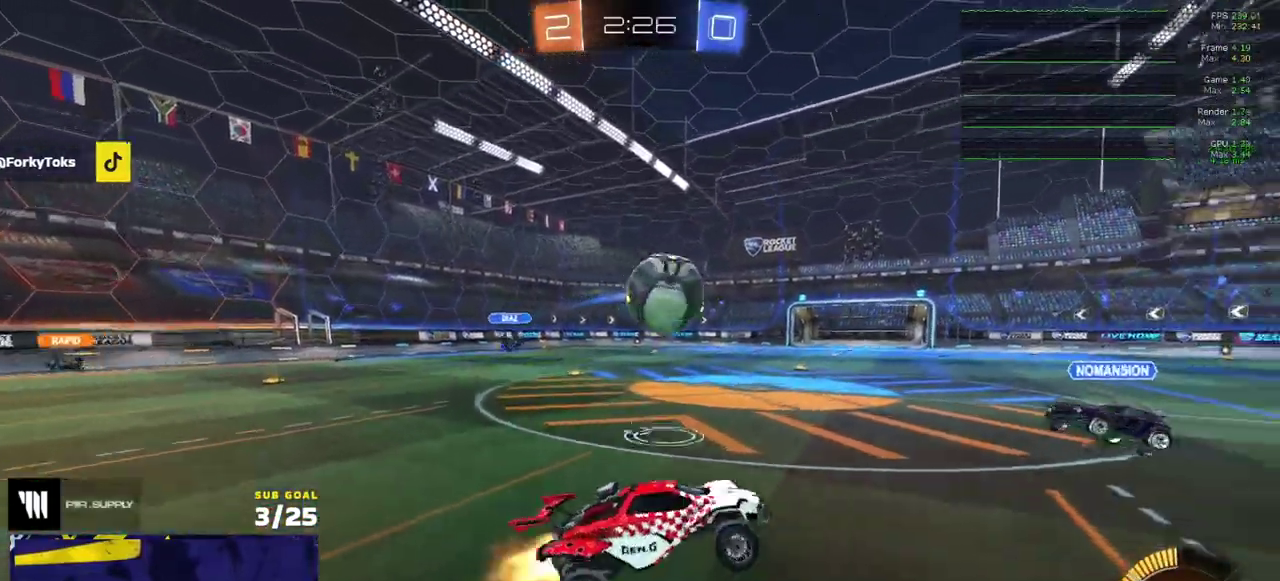
{"dt_ms": 500, "buttons": [], "right_stick": "center", "events": [[17, "R1", "down"], [117, "L1", "down"], [267, "A", "down"], [267, "X", "down"], [317, "R1", "up"], [317, "X", "up"], [350, "A", "up"], [350, "L1", "up"]]}
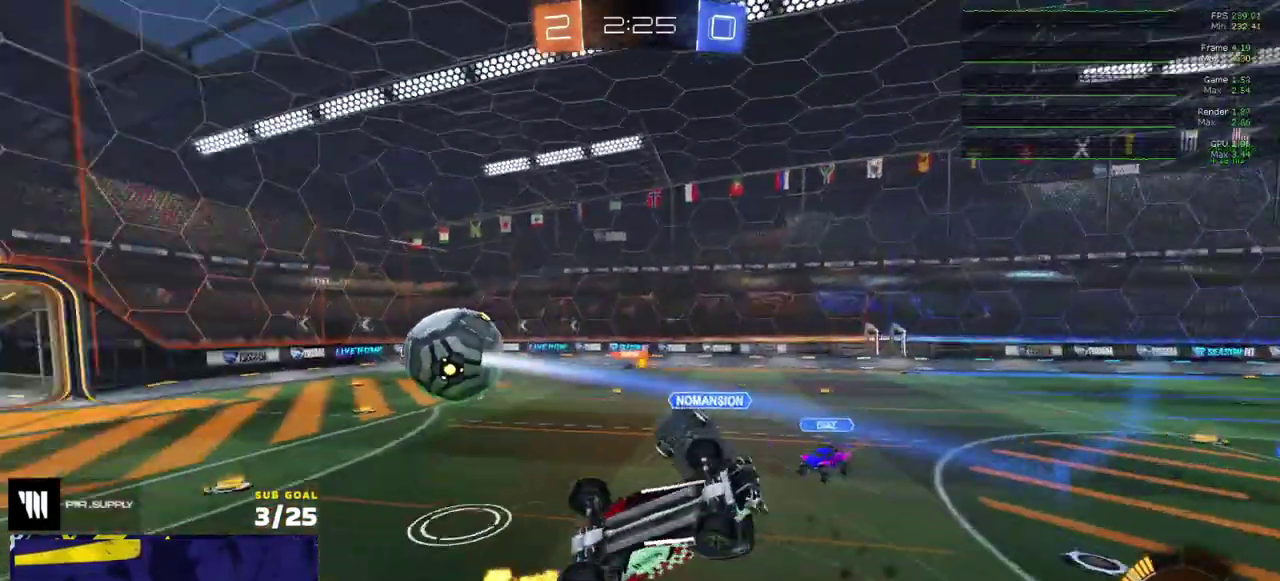
{"dt_ms": 500, "buttons": [], "right_stick": "center", "events": []}
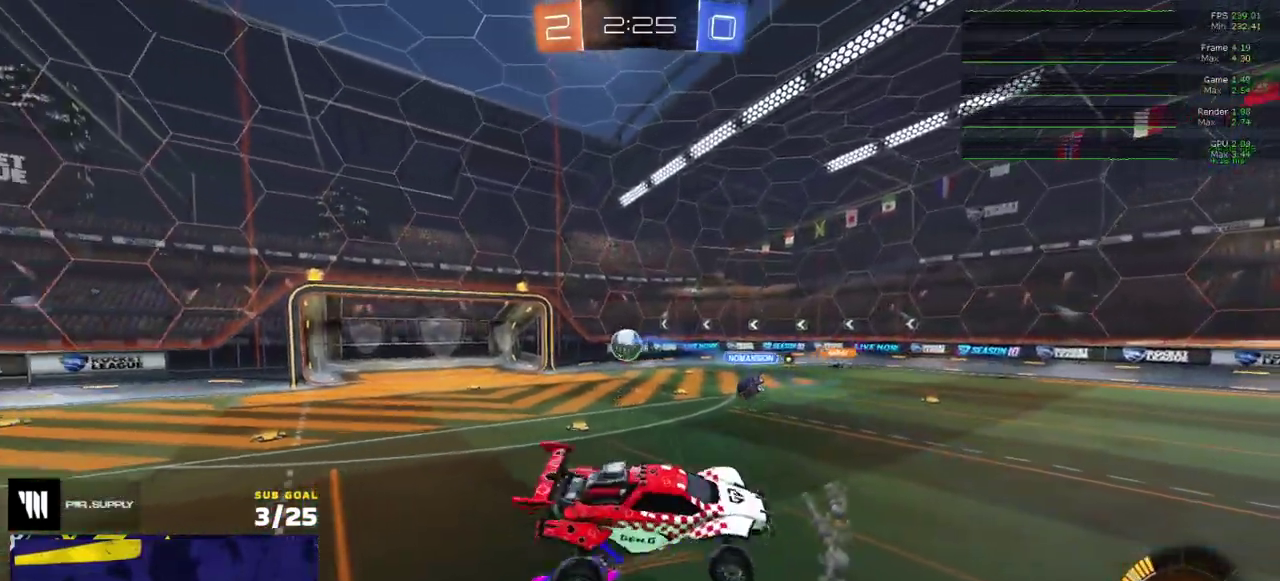
{"dt_ms": 500, "buttons": ["R2"], "right_stick": "center", "events": [[17, "R2", "down"]]}
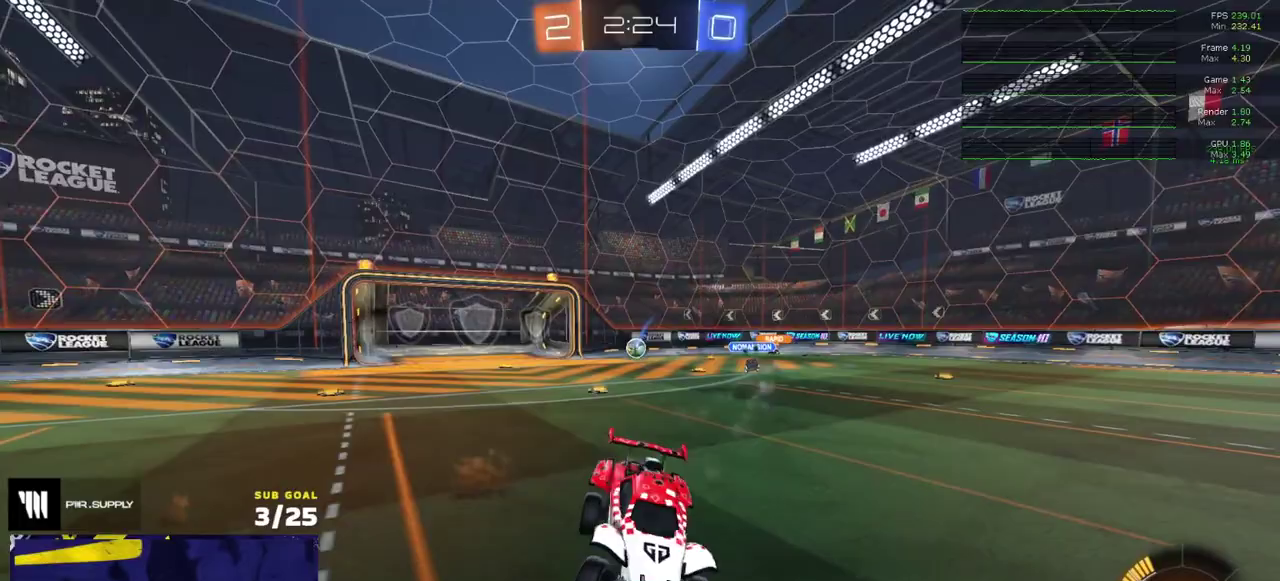
{"dt_ms": 500, "buttons": ["R2"], "right_stick": "center", "events": []}
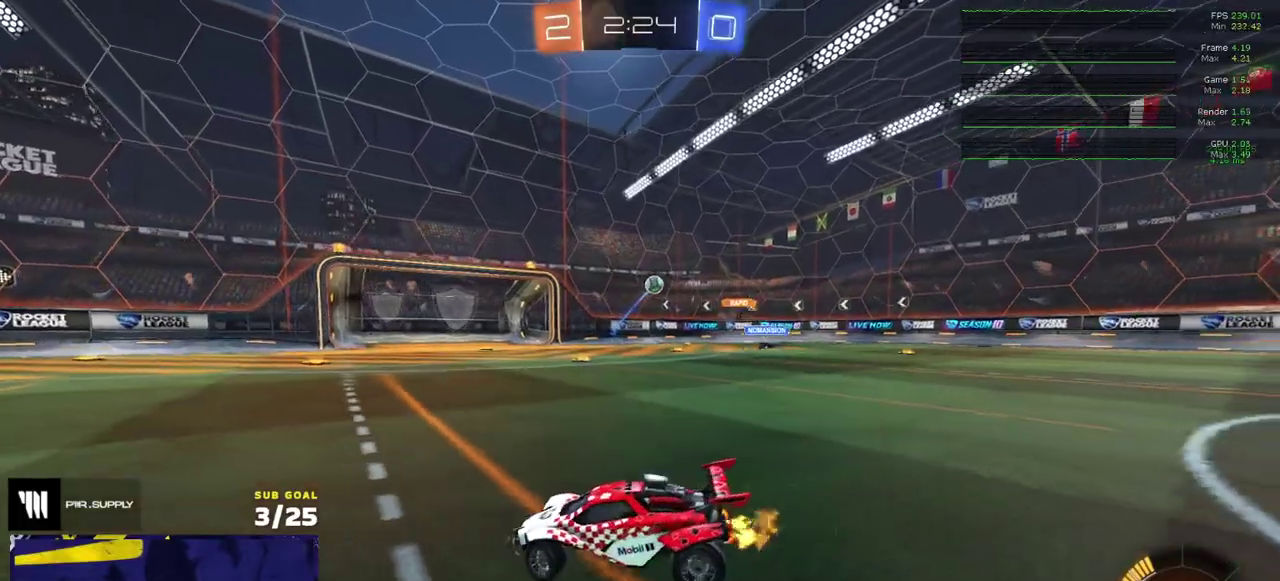
{"dt_ms": 500, "buttons": ["R2"], "right_stick": "center", "events": []}
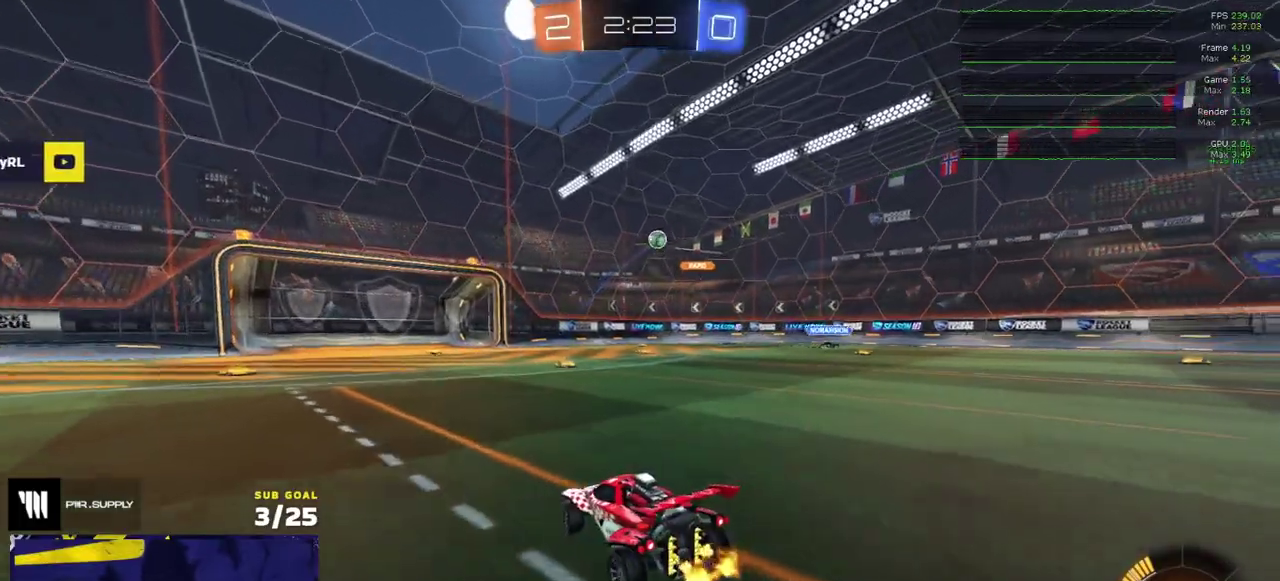
{"dt_ms": 500, "buttons": ["R2"], "right_stick": "center", "events": []}
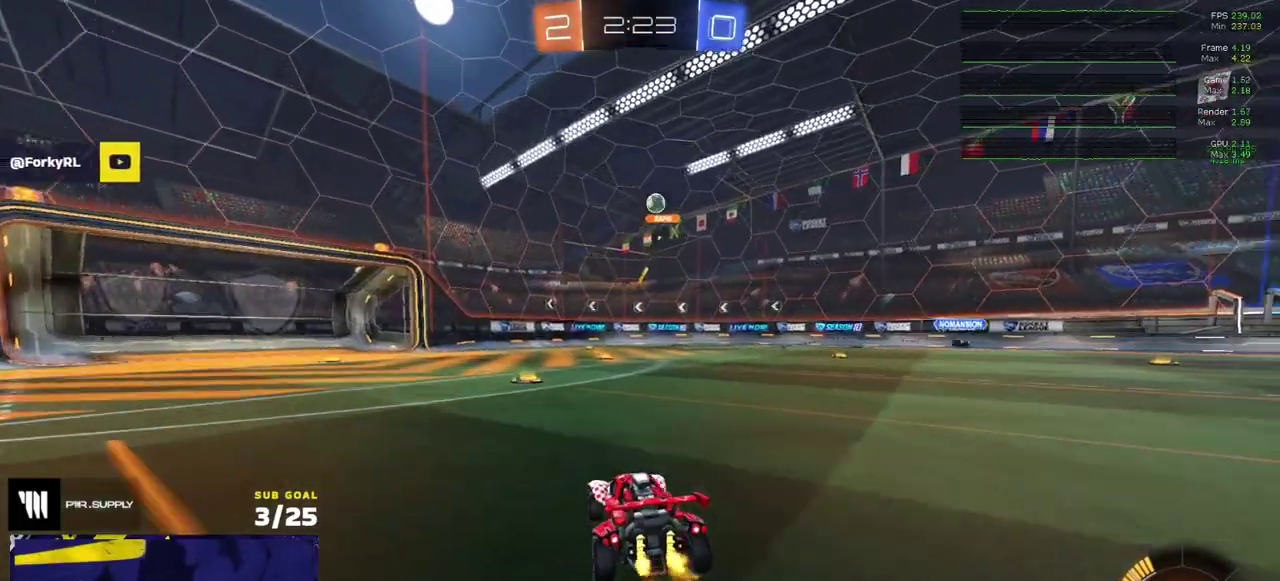
{"dt_ms": 500, "buttons": ["R2"], "right_stick": "center", "events": [[150, "X", "down"], [233, "X", "up"]]}
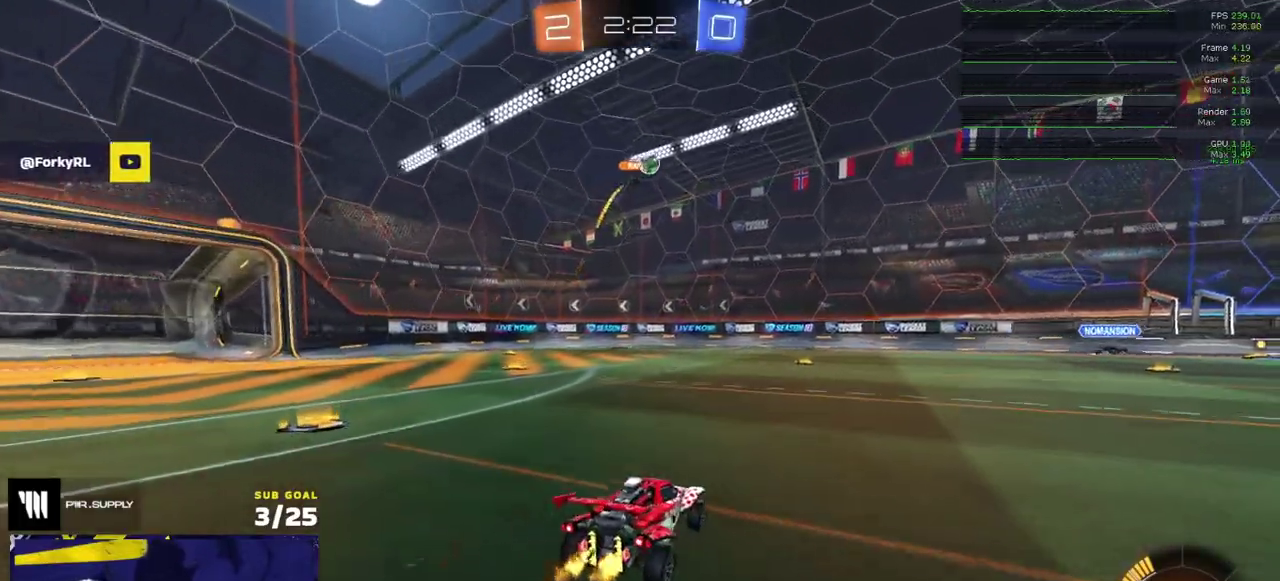
{"dt_ms": 500, "buttons": ["R2"], "right_stick": "center", "events": []}
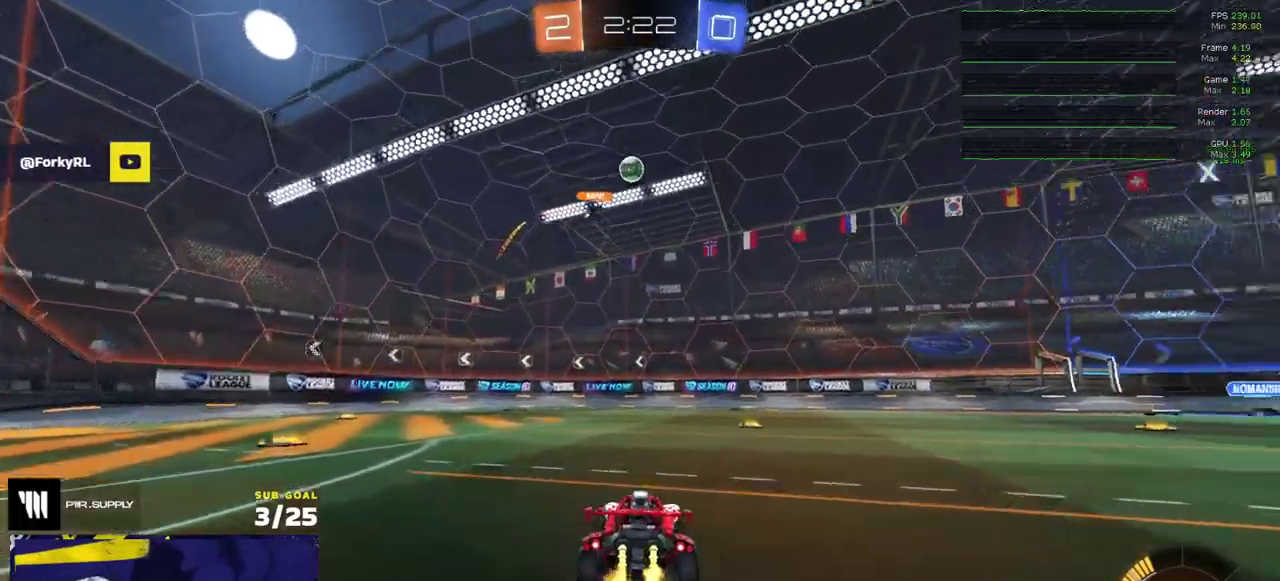
{"dt_ms": 500, "buttons": ["R2"], "right_stick": "up-right", "events": [[500, "right_stick", "up-right"]]}
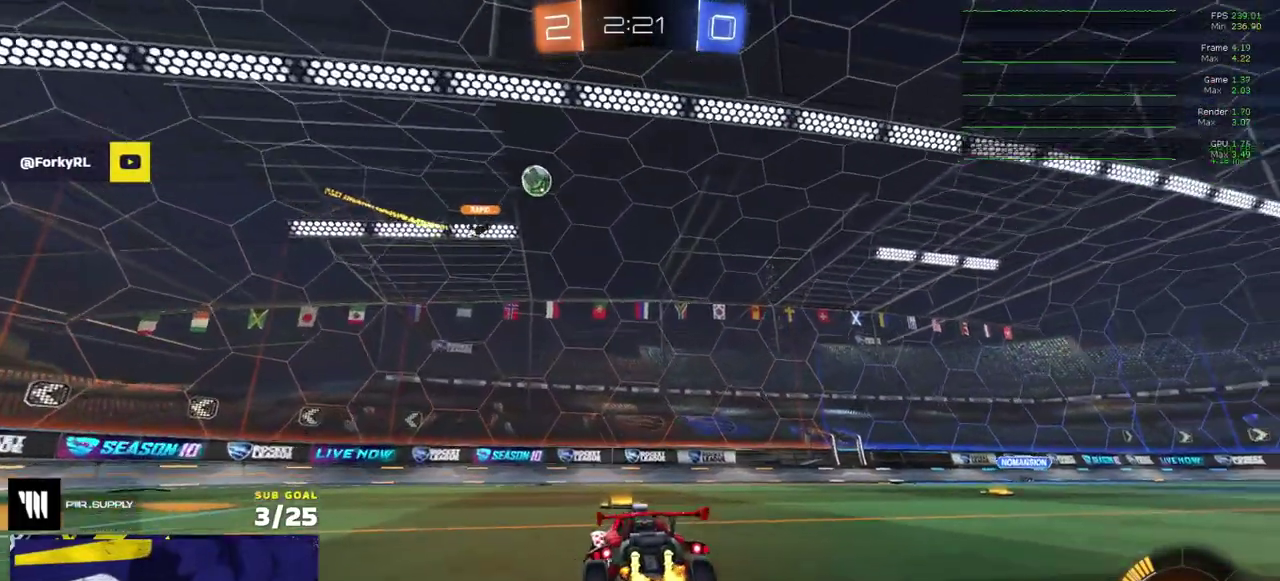
{"dt_ms": 500, "buttons": ["R2"], "right_stick": "up", "events": [[267, "right_stick", "up"]]}
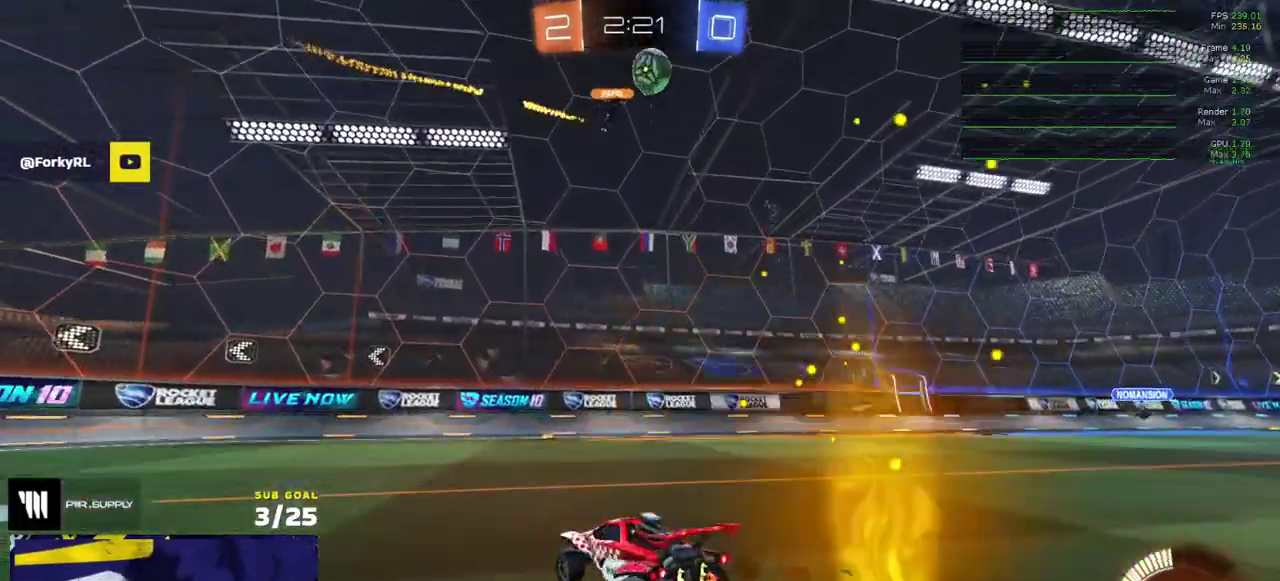
{"dt_ms": 500, "buttons": ["R2"], "right_stick": "center", "events": [[283, "right_stick", "center"]]}
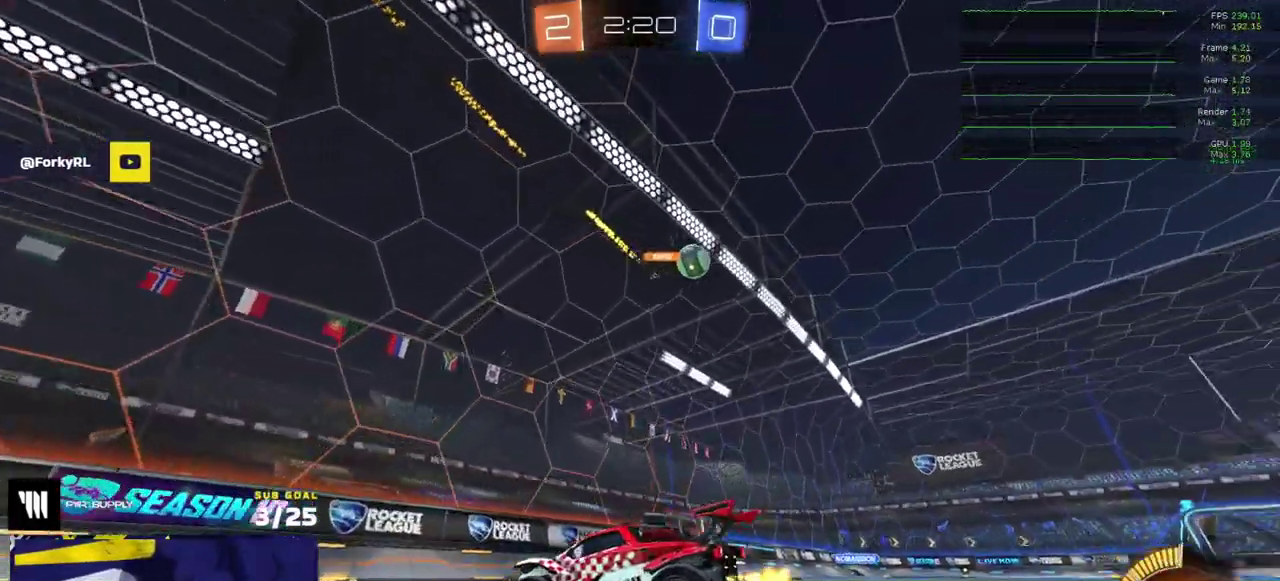
{"dt_ms": 500, "buttons": ["R2"], "right_stick": "center", "events": [[367, "X", "down"], [483, "X", "up"]]}